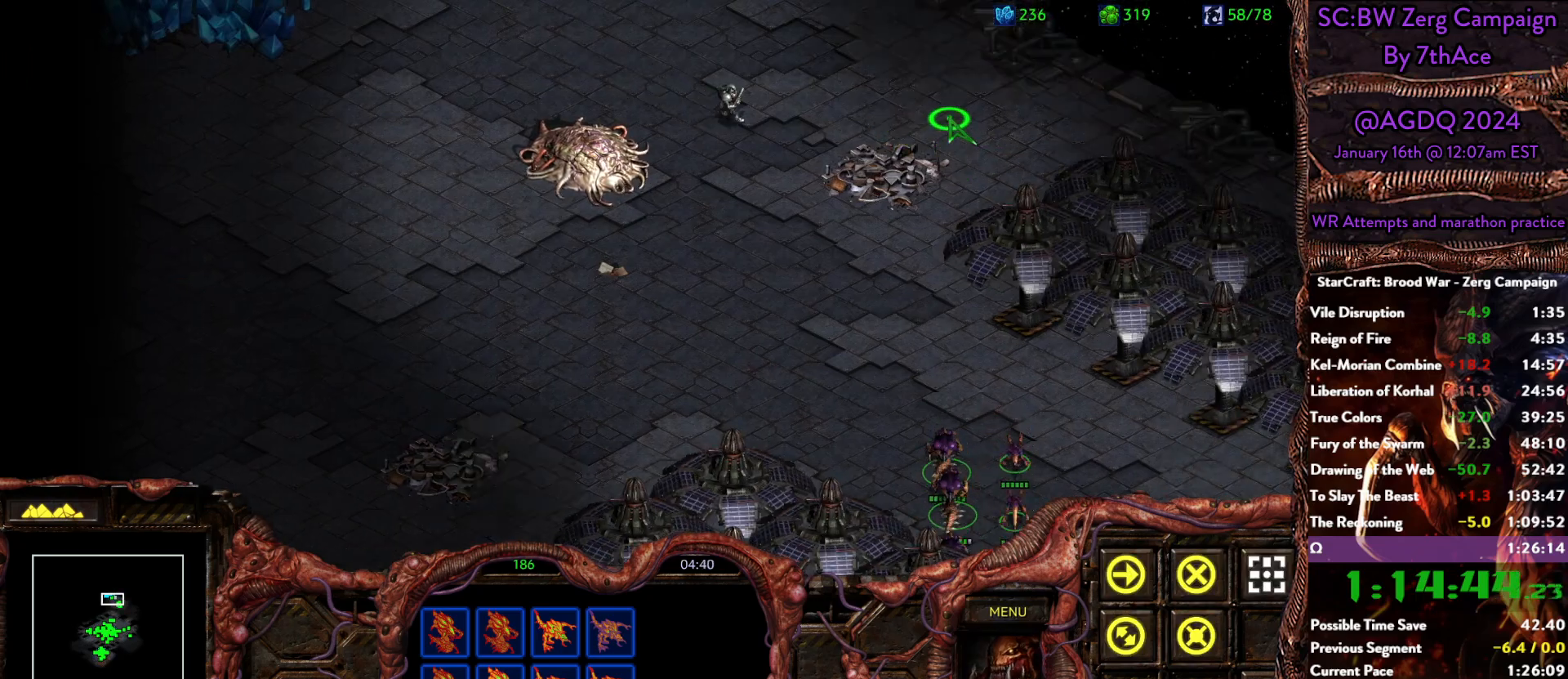
Gameplay with keyboard and mouse; each line is a JSON object with the keys and mouse buttons held at the frame after it. "events" lists presses ("down") and releases ("up") of "0", "1", "2", "3", "4", "5", "6", "7", "8", "9", "a", "alt", "b", "c", "ctrl", "d", "e", "escape", "f", "f10", "f2", "f3", "f4", "g", "h", "i", "j", "k", "l", "m", "n", "o", "p", "q", "r", "return", "s", "shift", "space", "t", "u", "v", "w", "x", "z", "mouse_left" and "mouse_right" between this image and that frame as [ms after this image, input, new state], when the widget could be followed in between. "mouse_left", "mouse_right" = the "left", "right" buttons of the "mouse" list. No other keys are recorded. Mouse movement is not recorded. Not read: y.
{"keys": [], "mouse": [], "events": [[17, "mouse_left", "up"], [250, "a", "down"], [350, "mouse_left", "down"], [383, "a", "up"], [433, "mouse_left", "up"]]}
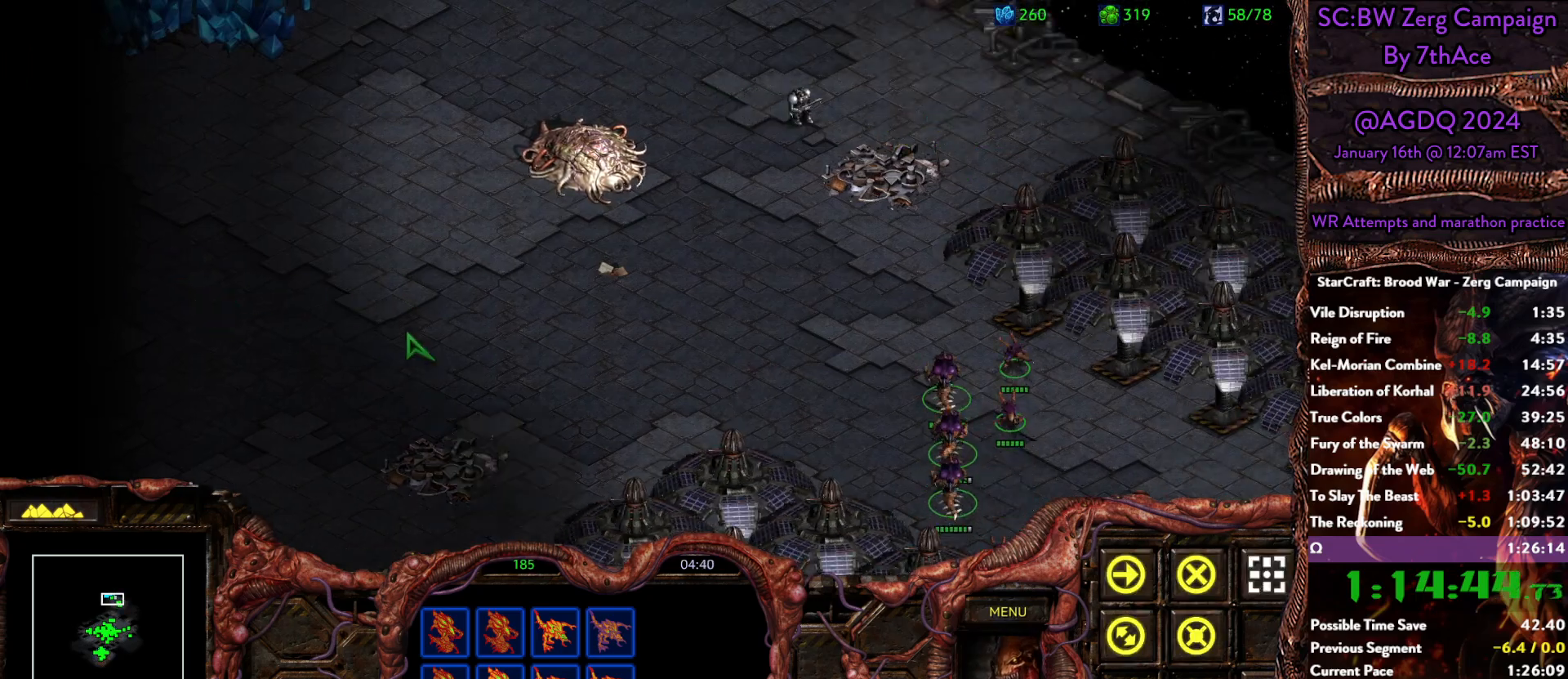
{"keys": [], "mouse": []}
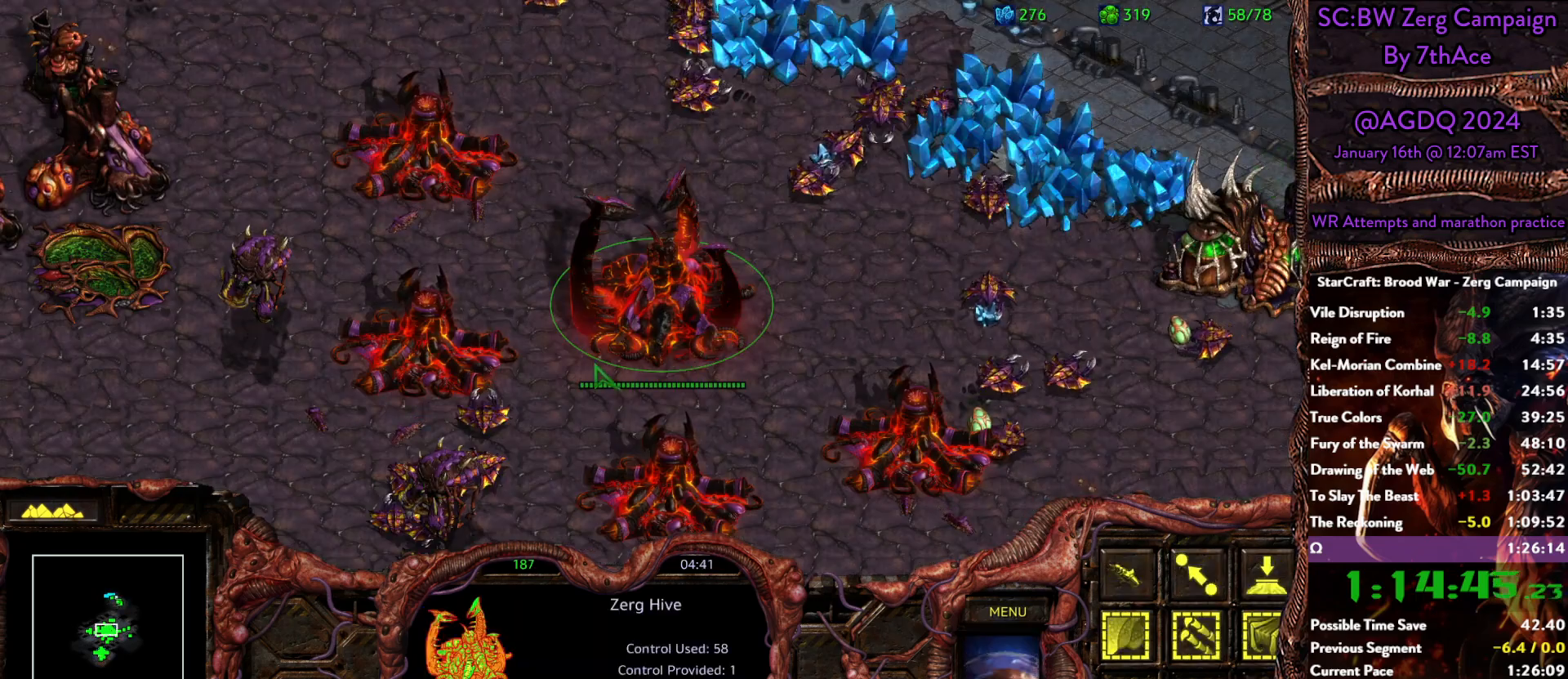
{"keys": [], "mouse": [], "events": [[100, "mouse_left", "down"], [283, "mouse_left", "up"]]}
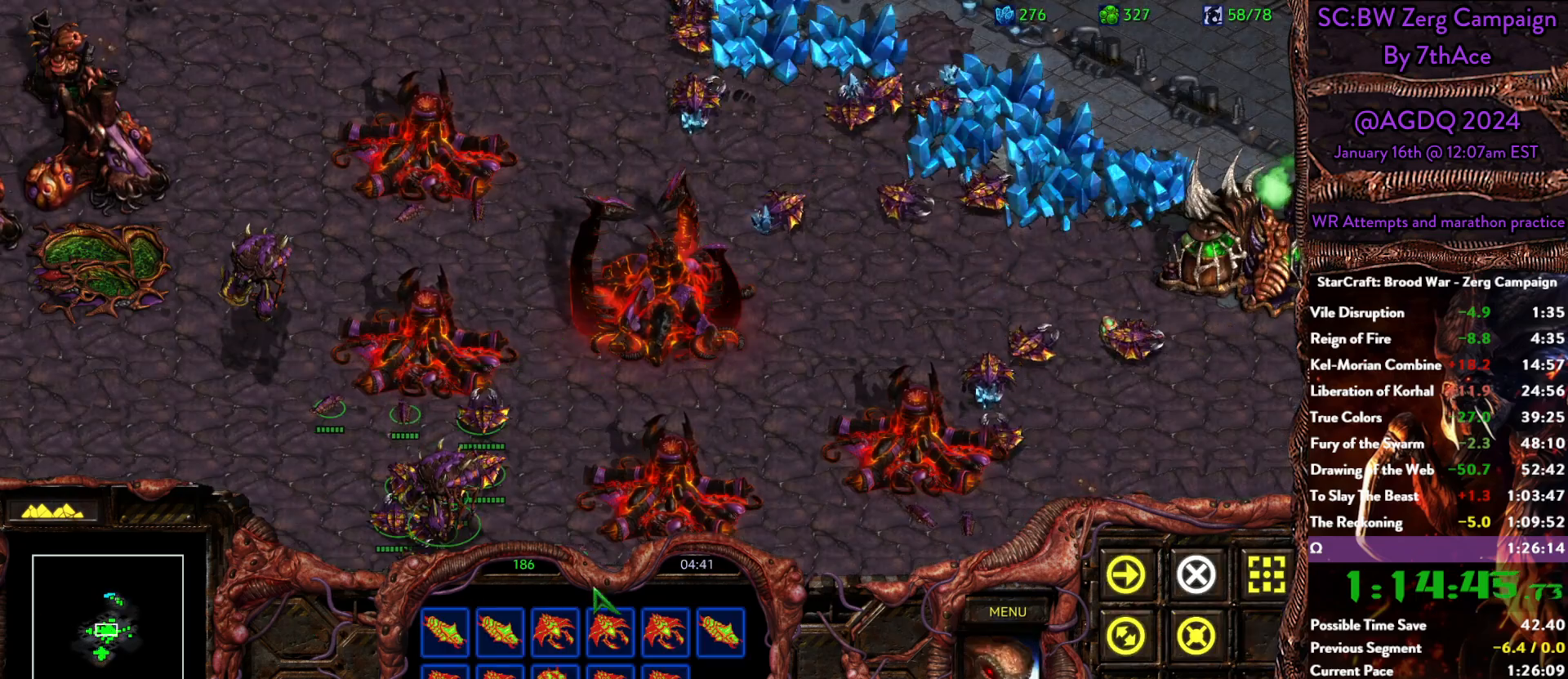
{"keys": ["ctrl"], "mouse": [], "events": [[117, "ctrl", "down"], [250, "mouse_left", "down"], [300, "mouse_left", "up"]]}
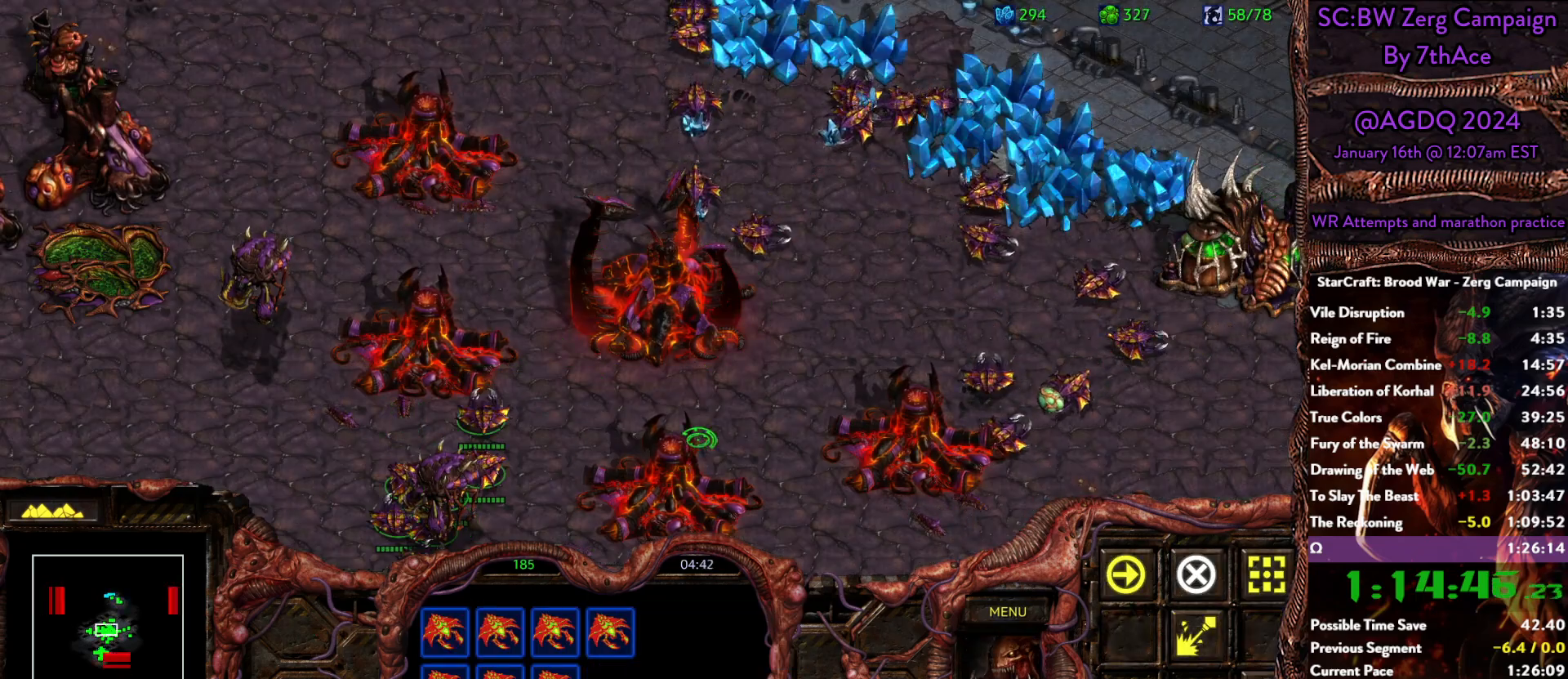
{"keys": [], "mouse": ["right"], "events": [[83, "ctrl", "up"], [133, "mouse_right", "down"], [267, "mouse_right", "up"], [450, "mouse_right", "down"]]}
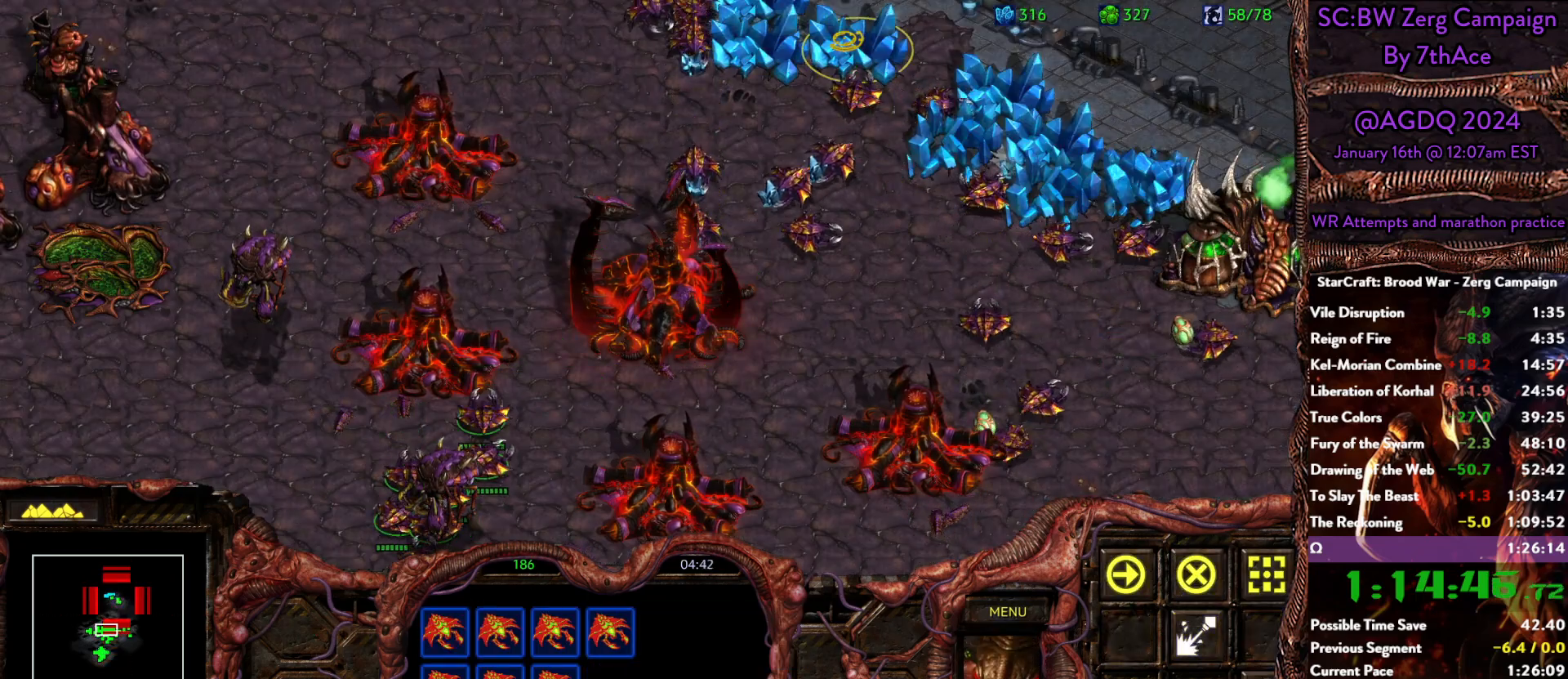
{"keys": ["ctrl"], "mouse": [], "events": [[50, "mouse_right", "up"], [417, "ctrl", "down"]]}
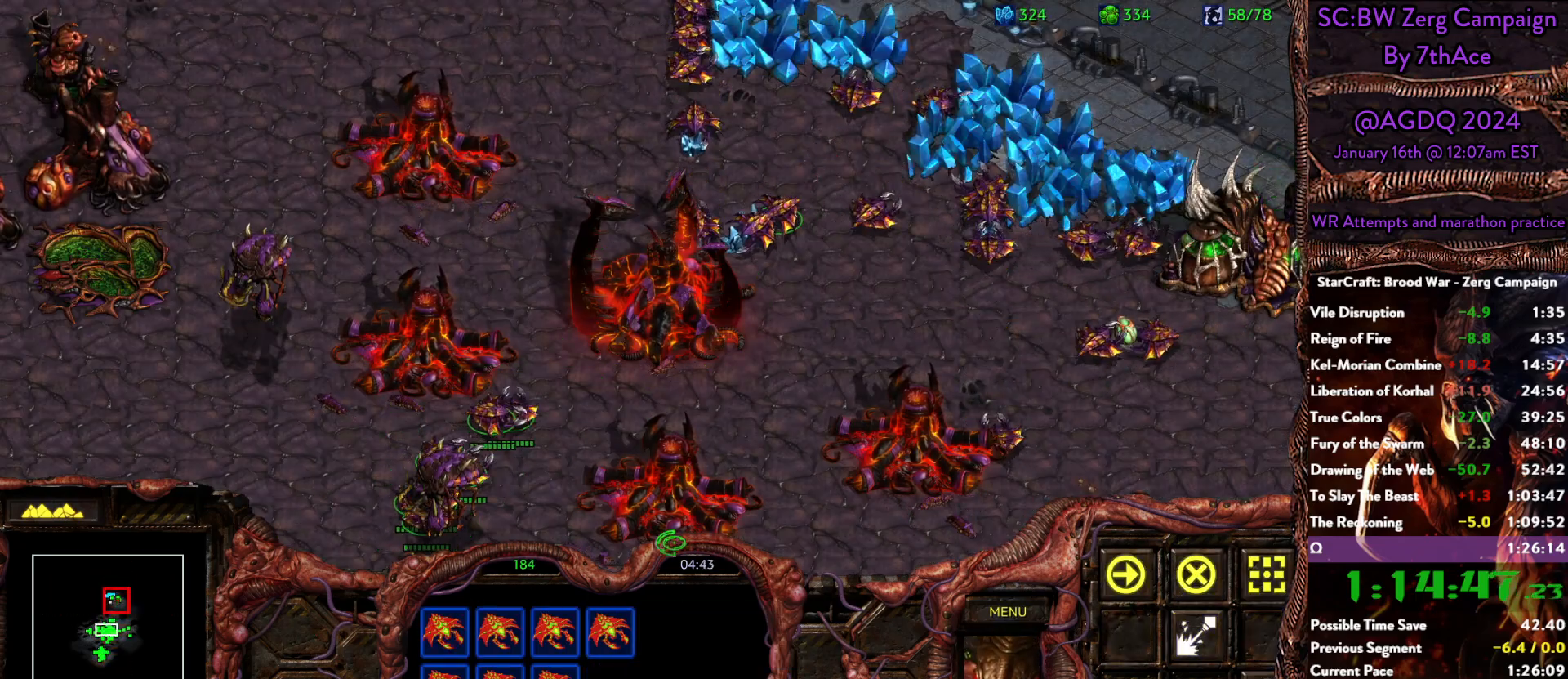
{"keys": ["ctrl"], "mouse": ["left"], "events": [[250, "mouse_left", "down"], [350, "mouse_left", "up"], [483, "mouse_left", "down"]]}
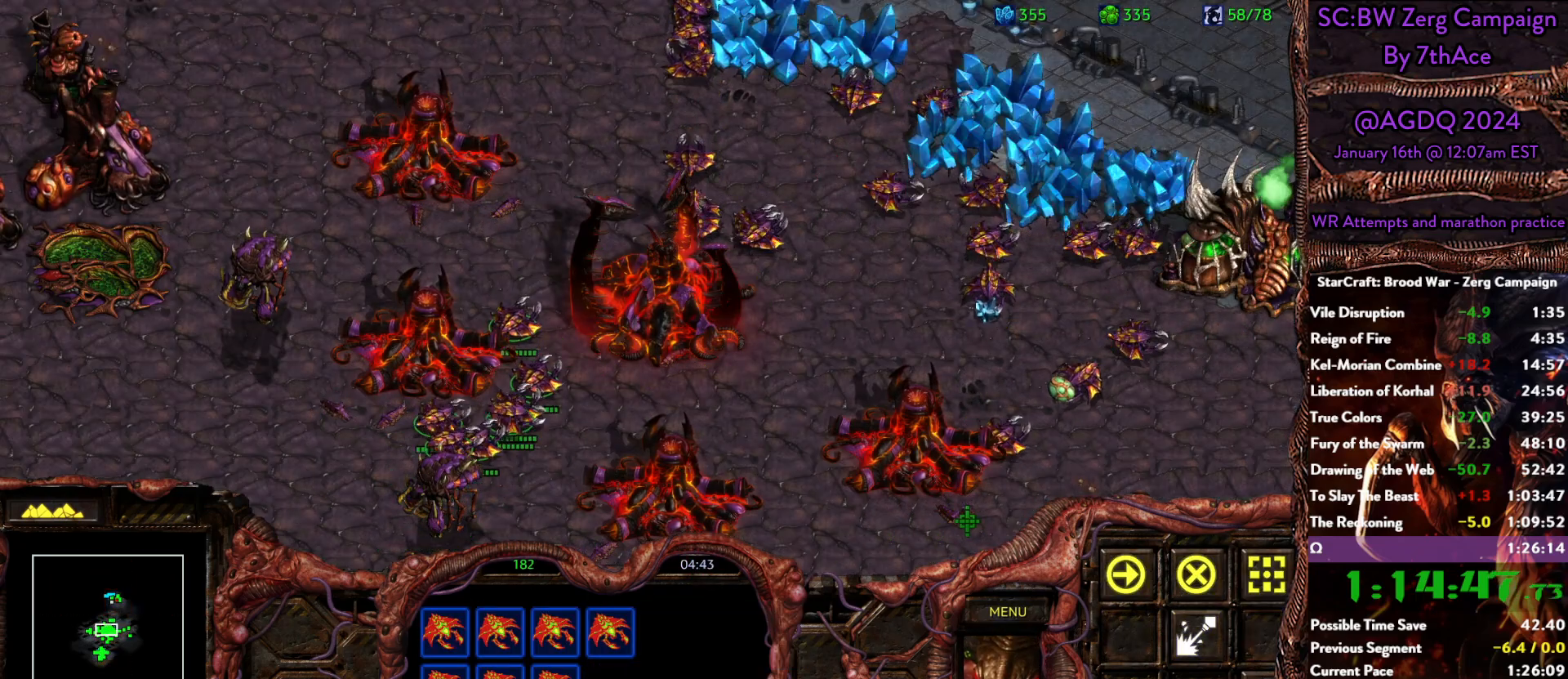
{"keys": ["d"], "mouse": [], "events": [[83, "mouse_left", "up"], [317, "ctrl", "up"], [367, "d", "down"], [400, "d", "up"], [500, "d", "down"]]}
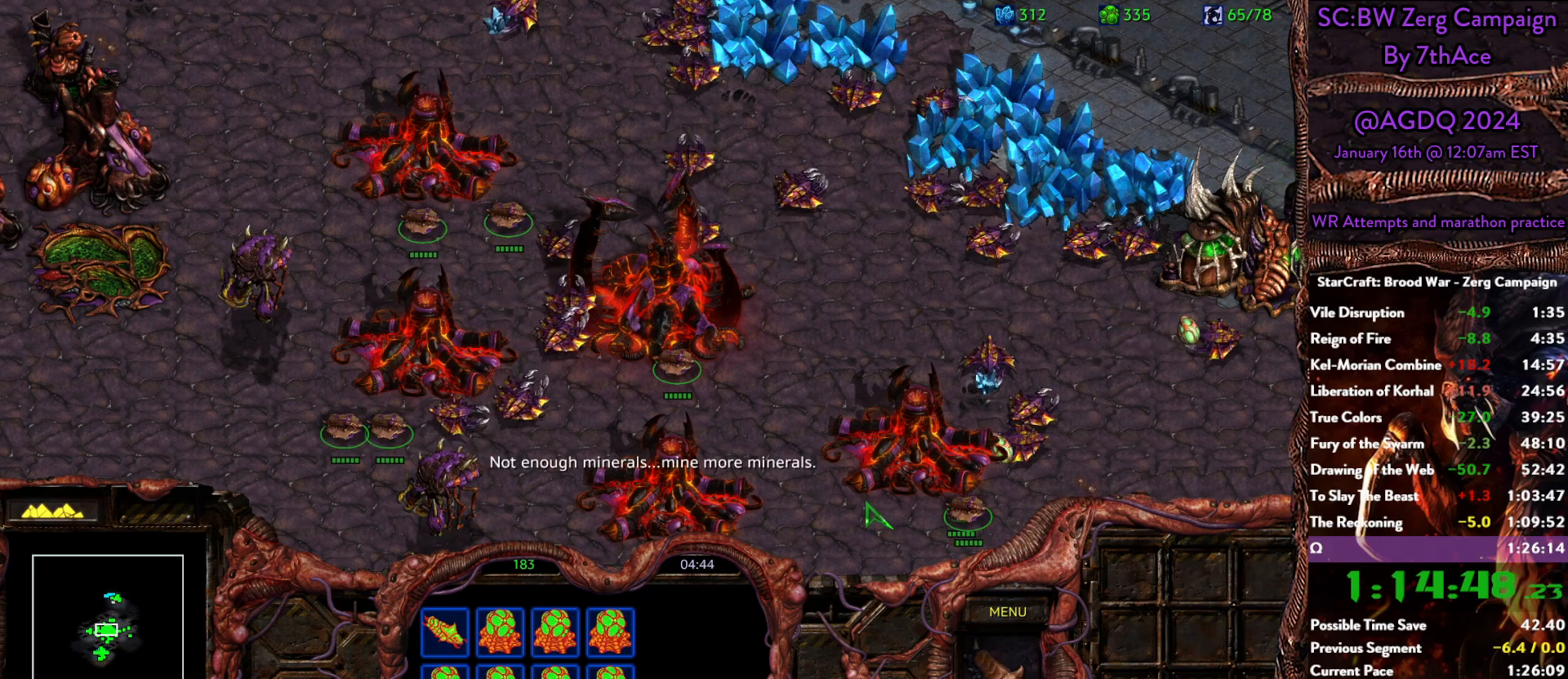
{"keys": [], "mouse": [], "events": [[100, "d", "up"]]}
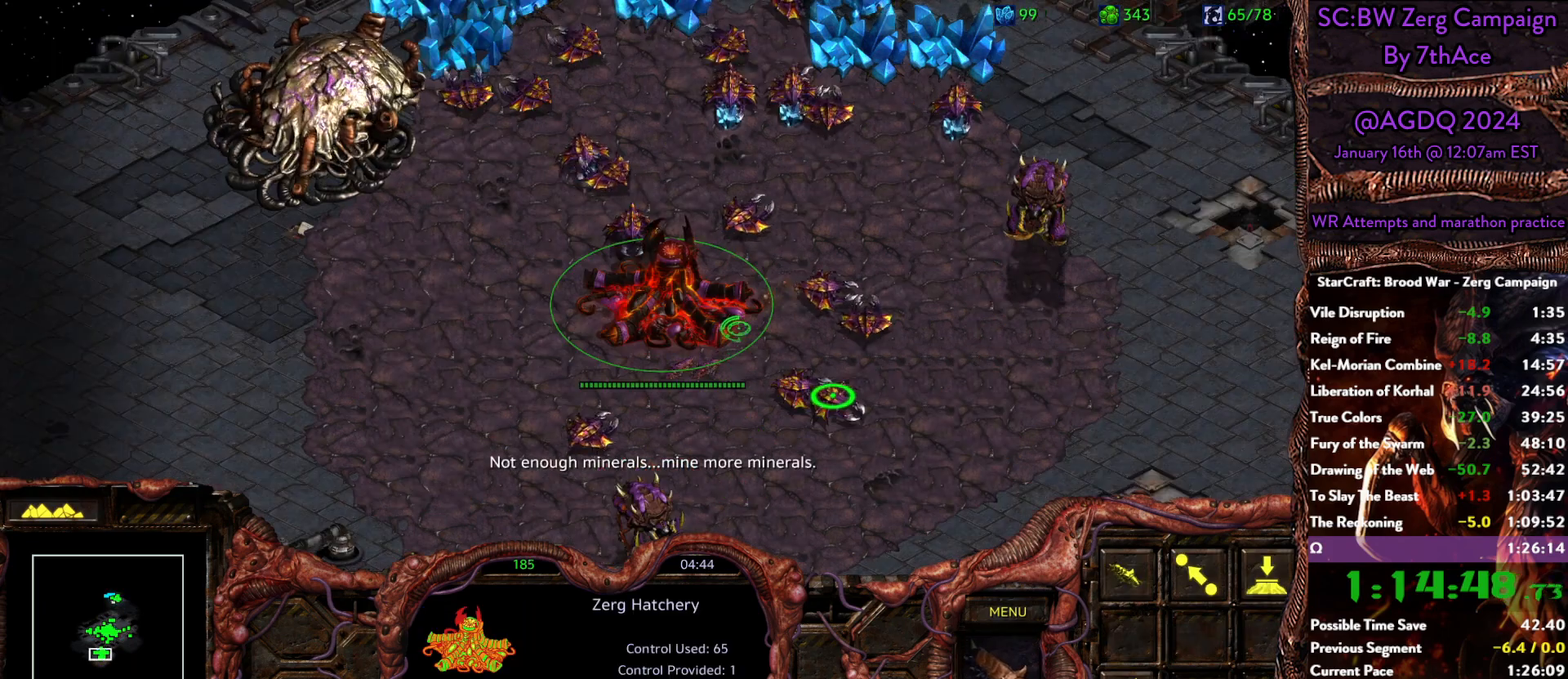
{"keys": [], "mouse": ["left"], "events": [[200, "mouse_left", "down"], [300, "mouse_left", "up"], [483, "mouse_left", "down"]]}
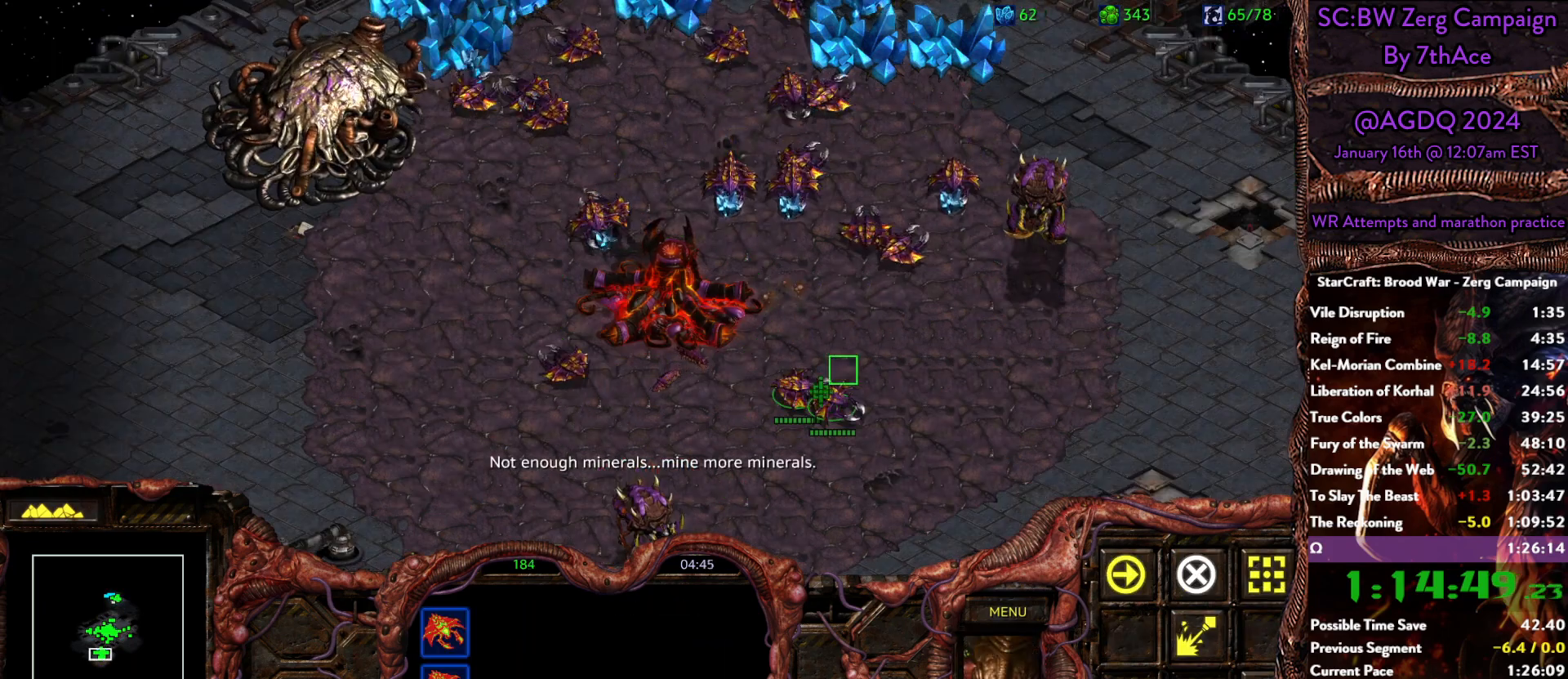
{"keys": [], "mouse": [], "events": [[83, "mouse_left", "up"], [217, "mouse_right", "down"], [367, "mouse_right", "up"]]}
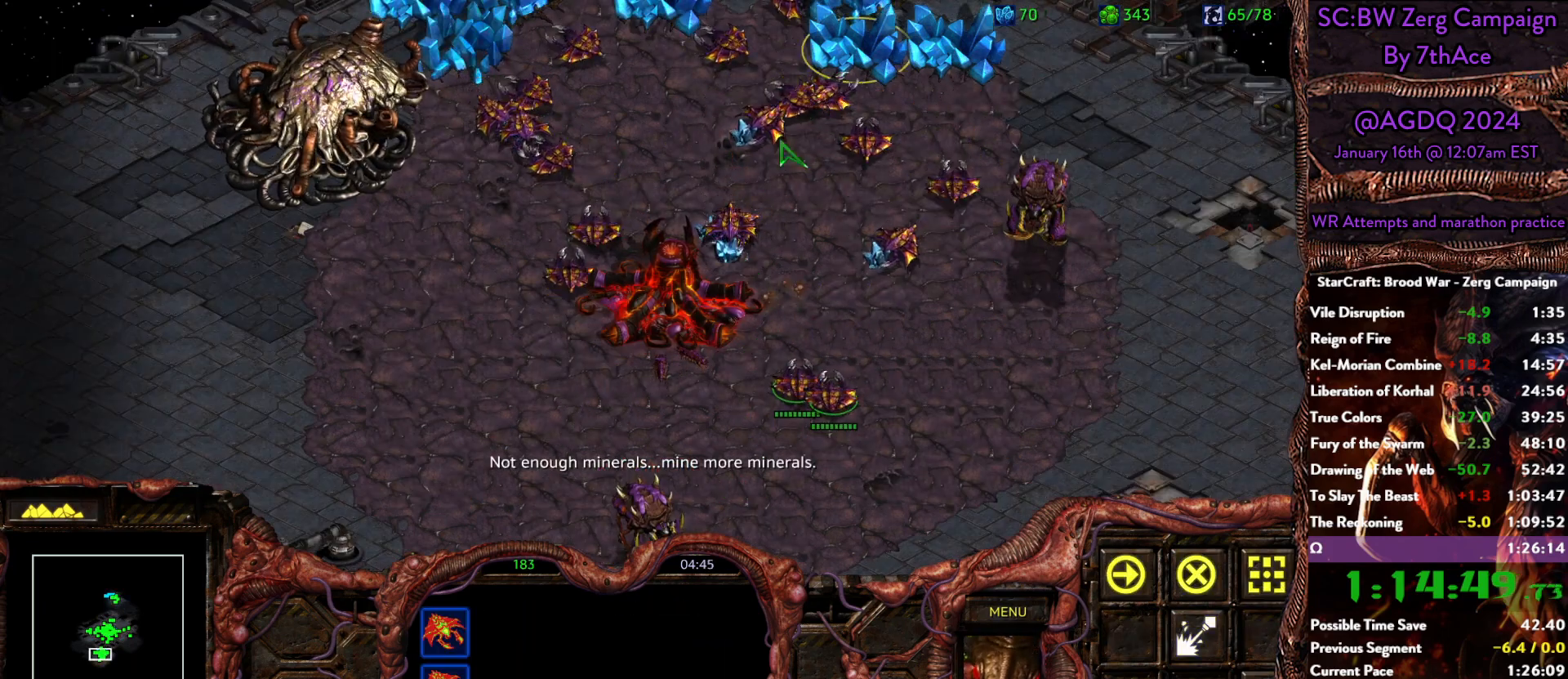
{"keys": [], "mouse": [], "events": [[433, "mouse_left", "down"], [467, "mouse_left", "up"]]}
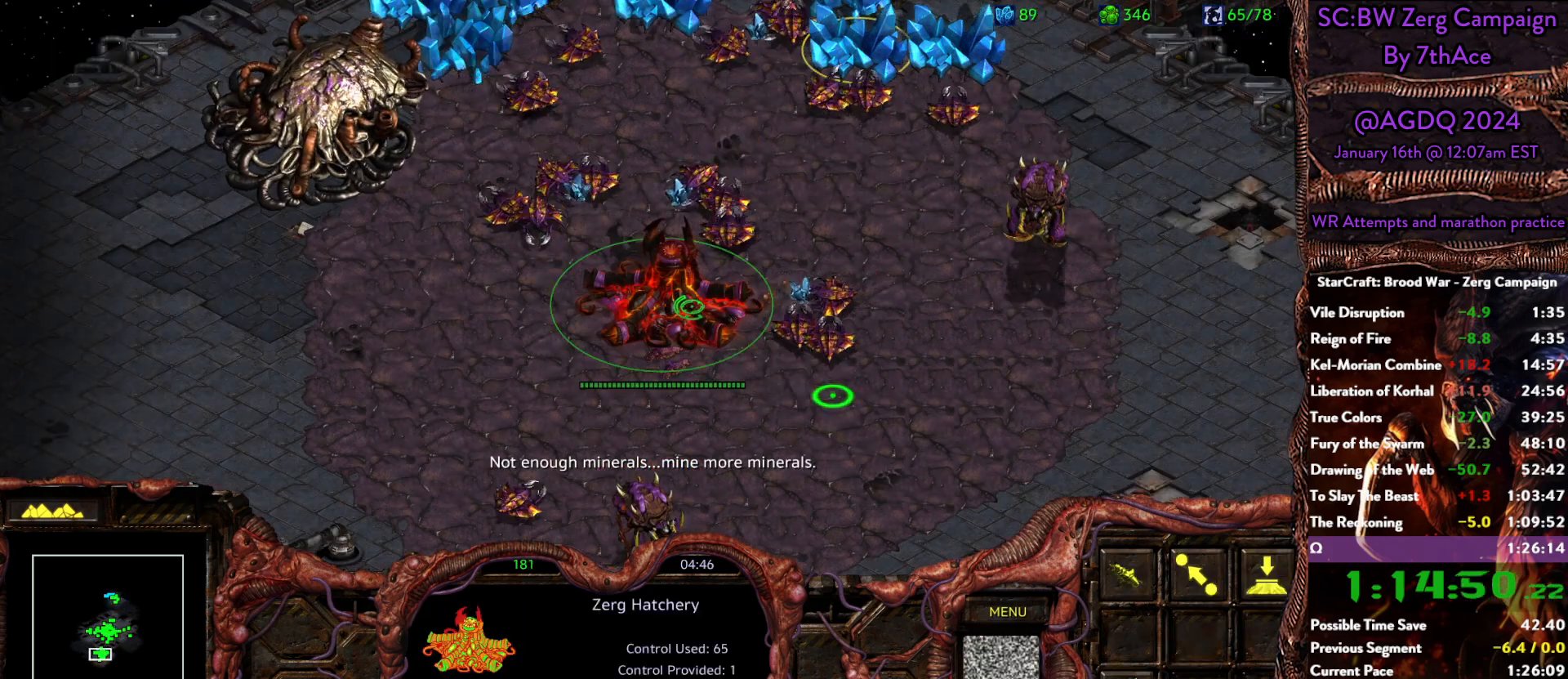
{"keys": [], "mouse": [], "events": [[67, "s", "down"], [117, "d", "down"], [150, "s", "up"], [200, "d", "up"], [300, "d", "down"], [350, "mouse_left", "down"], [383, "d", "up"], [433, "mouse_left", "up"]]}
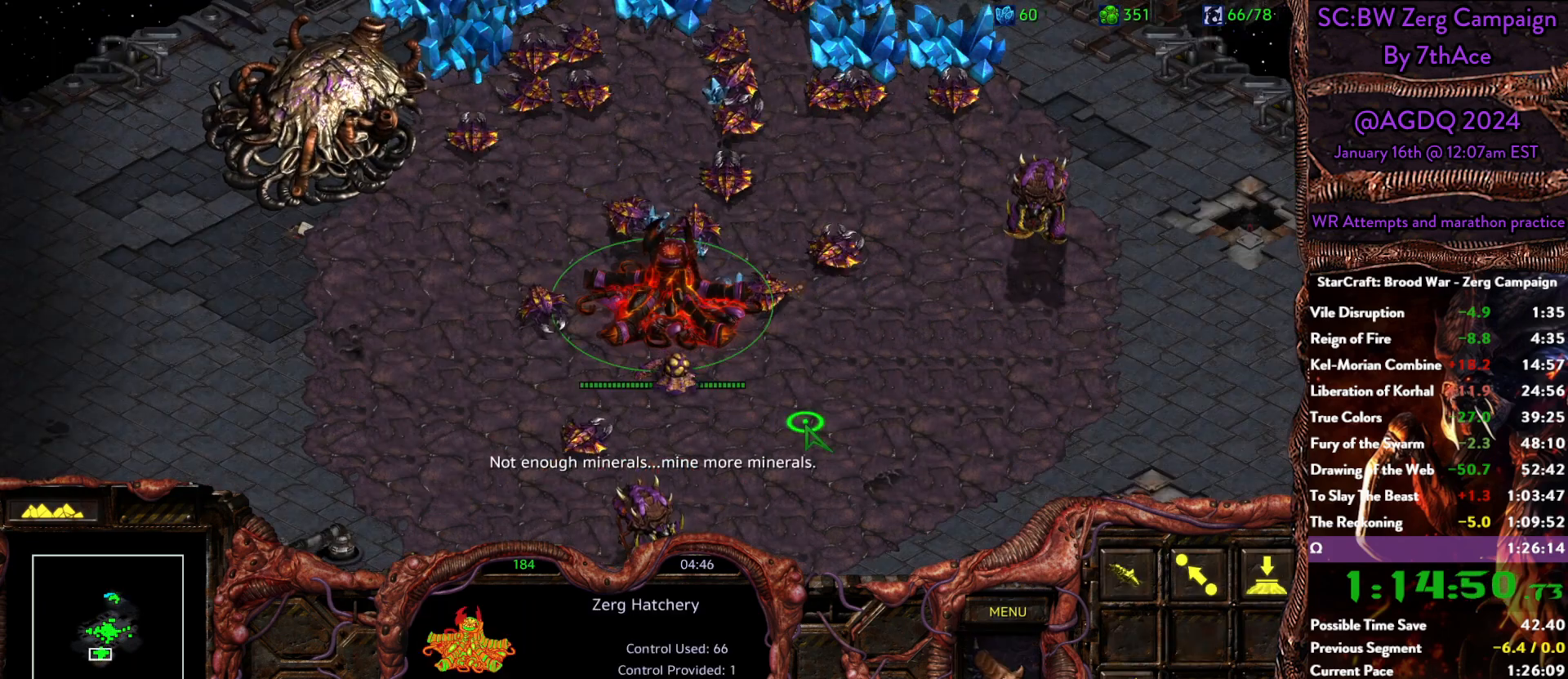
{"keys": ["s"], "mouse": [], "events": [[33, "mouse_right", "down"], [167, "mouse_right", "up"], [400, "mouse_left", "down"], [450, "mouse_left", "up"], [500, "s", "down"]]}
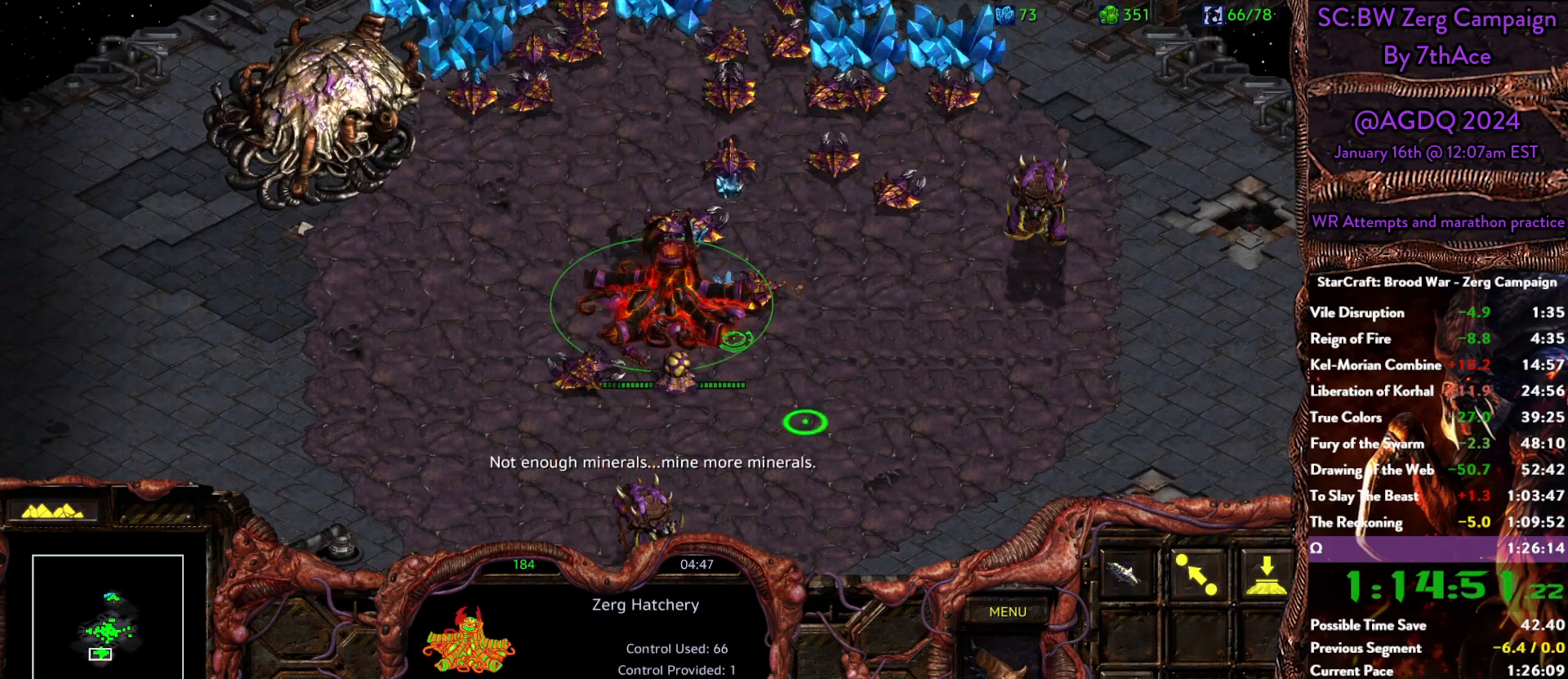
{"keys": [], "mouse": [], "events": [[100, "d", "down"], [100, "s", "up"], [183, "d", "up"], [233, "d", "down"], [333, "d", "up"], [383, "d", "down"], [483, "d", "up"]]}
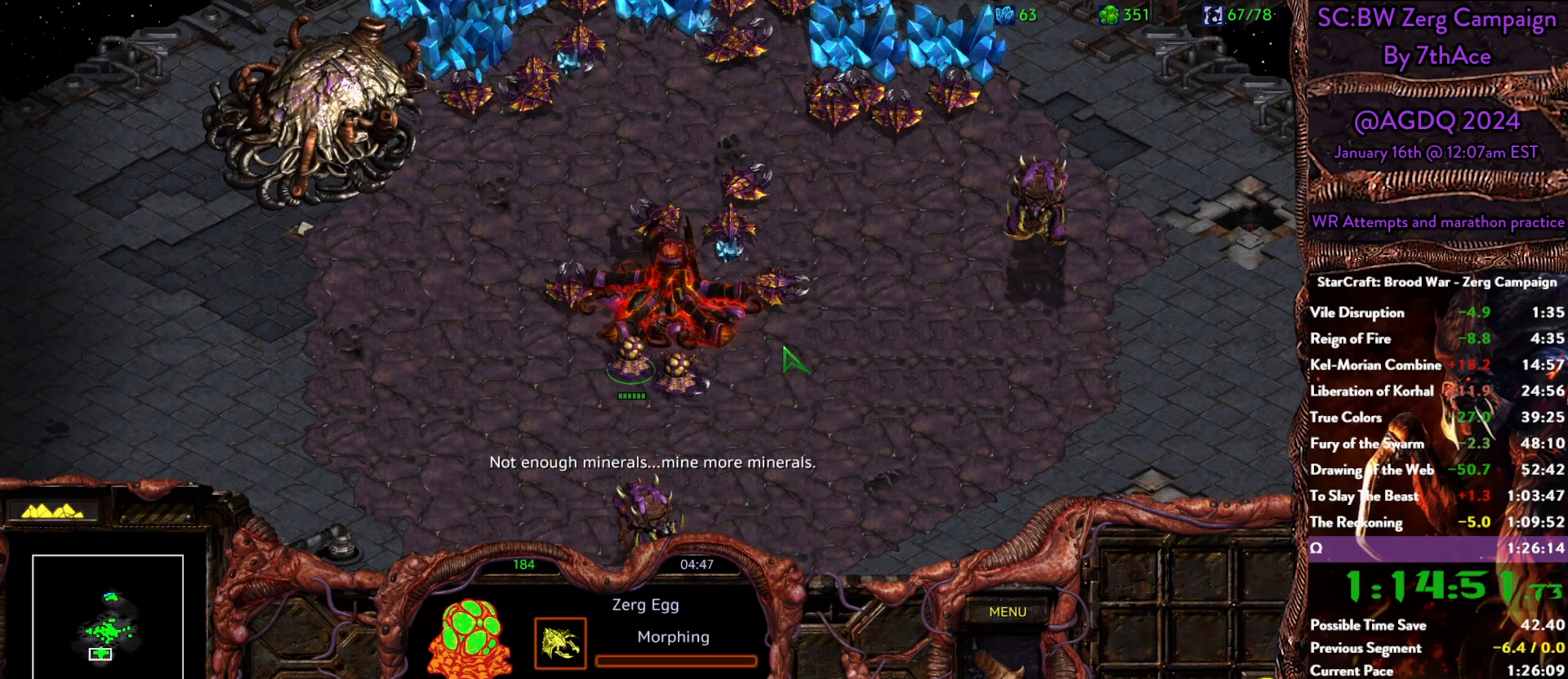
{"keys": [], "mouse": [], "events": [[67, "d", "down"], [150, "d", "up"], [300, "mouse_left", "down"], [350, "mouse_left", "up"]]}
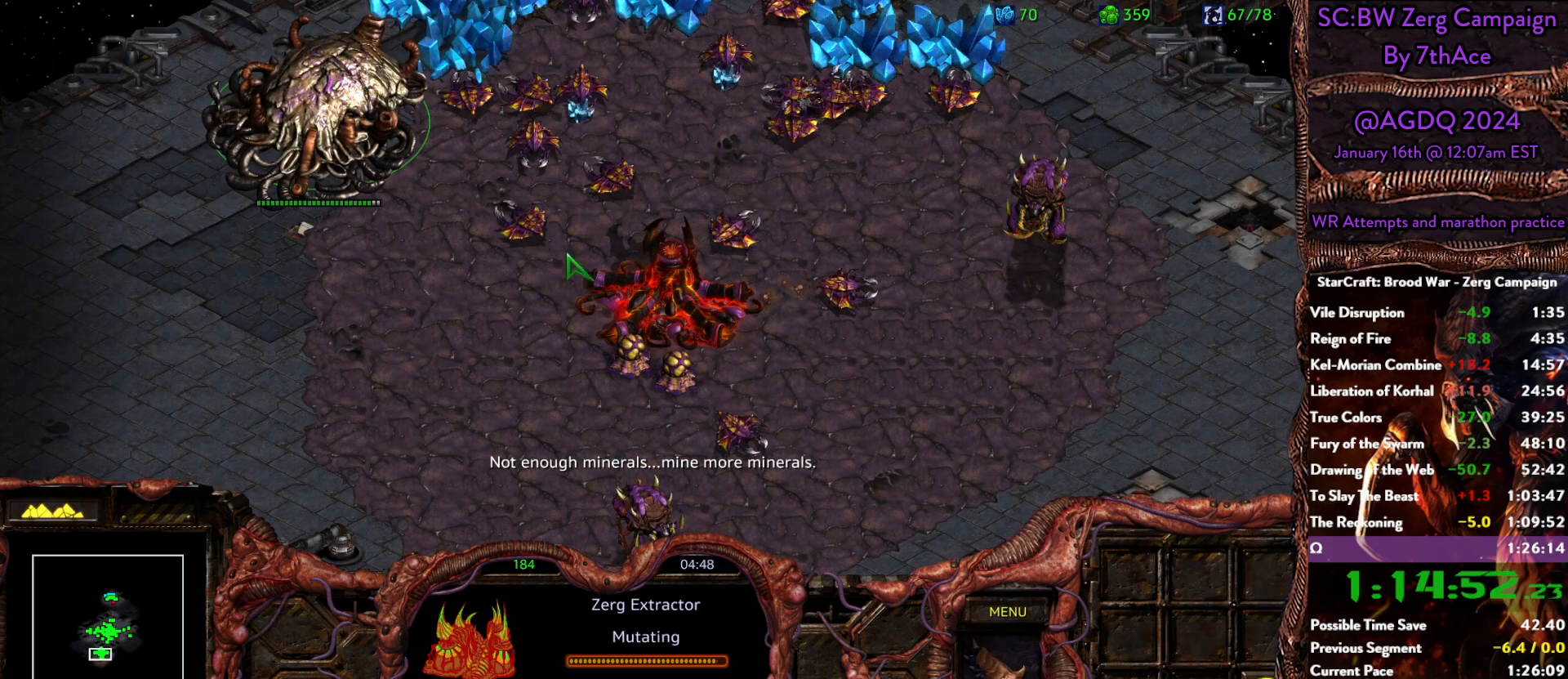
{"keys": [], "mouse": [], "events": [[400, "mouse_left", "down"], [500, "mouse_left", "up"]]}